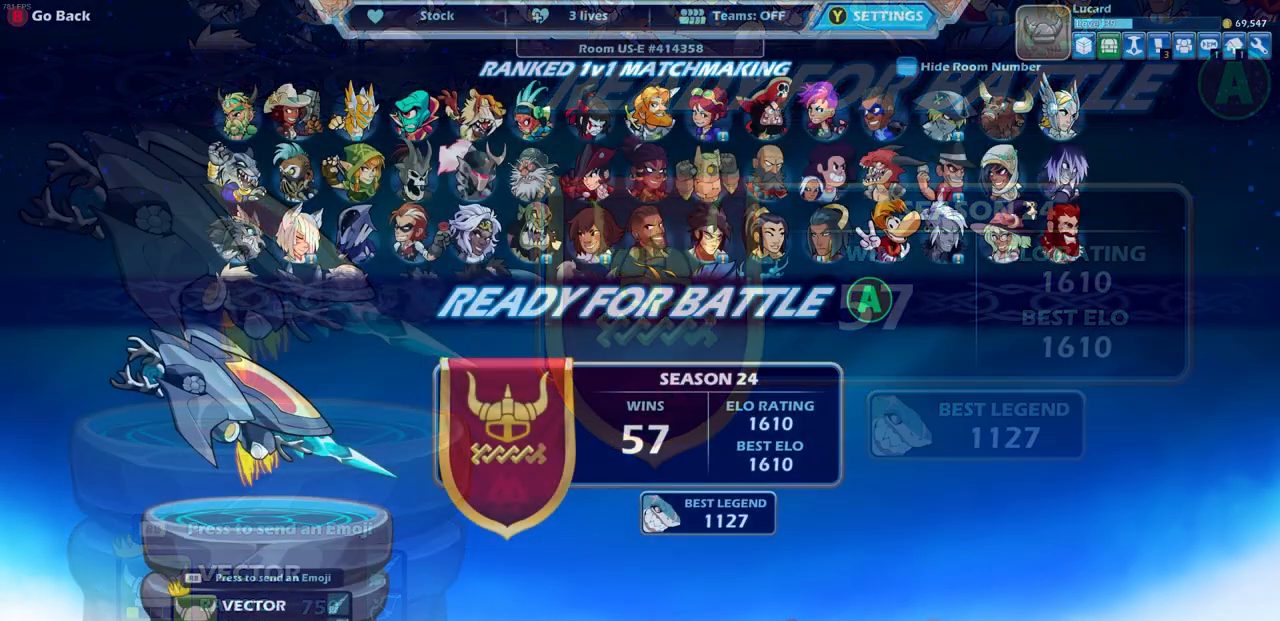
Gameplay with a controller (PlayStation layout); each line is a JSON object with the inputs held at the frame after it. "events" lists button and stick changes between this image and that frame as [ms after this image, input, new state], when the widget could be followed in between.
{"buttons": [], "left_stick": "center", "right_stick": "center", "events": [[200, "CROSS", "down"], [333, "CROSS", "up"]]}
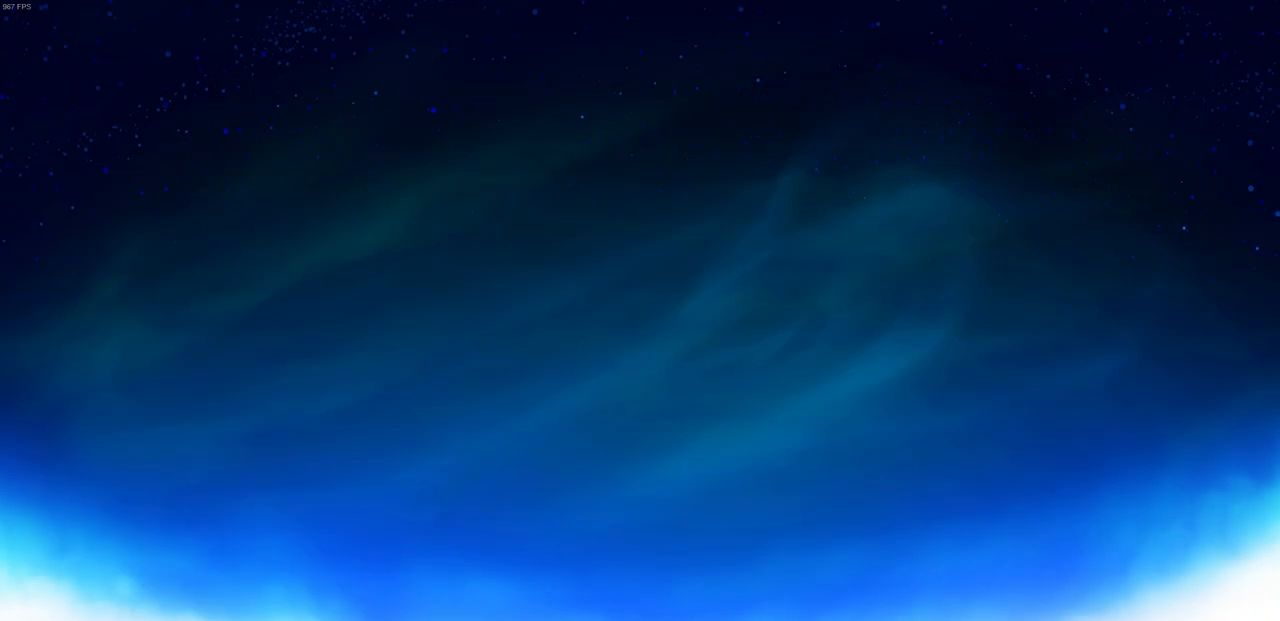
{"buttons": [], "left_stick": "center", "right_stick": "center", "events": []}
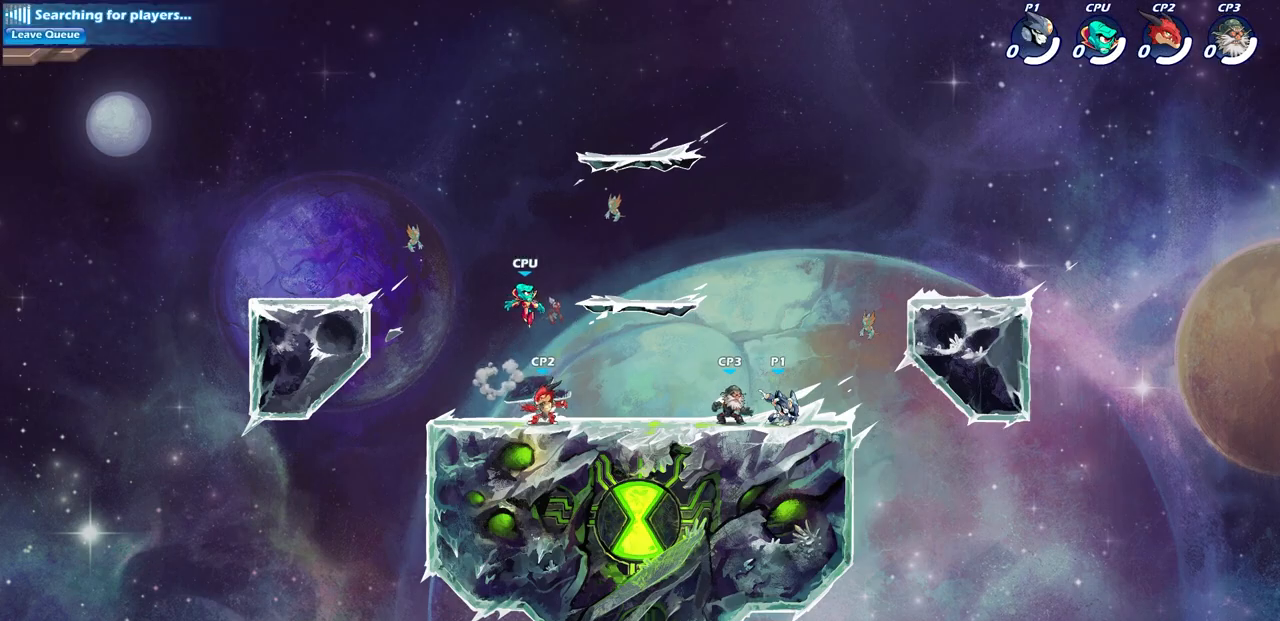
{"buttons": [], "left_stick": "right", "right_stick": "center", "events": [[167, "left_stick", "right"], [300, "R2", "down"], [333, "CROSS", "down"], [467, "CROSS", "up"], [467, "R2", "up"]]}
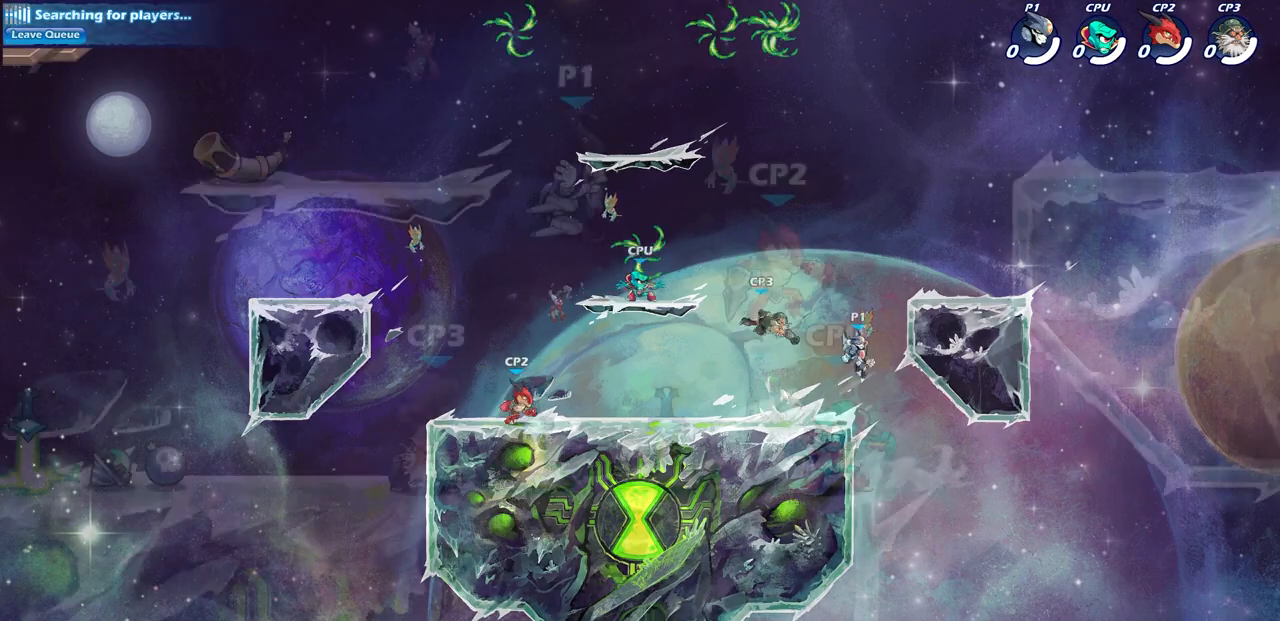
{"buttons": [], "left_stick": "center", "right_stick": "center", "events": [[17, "CROSS", "down"], [33, "SQUARE", "down"], [133, "CROSS", "up"], [150, "SQUARE", "up"], [250, "left_stick", "center"]]}
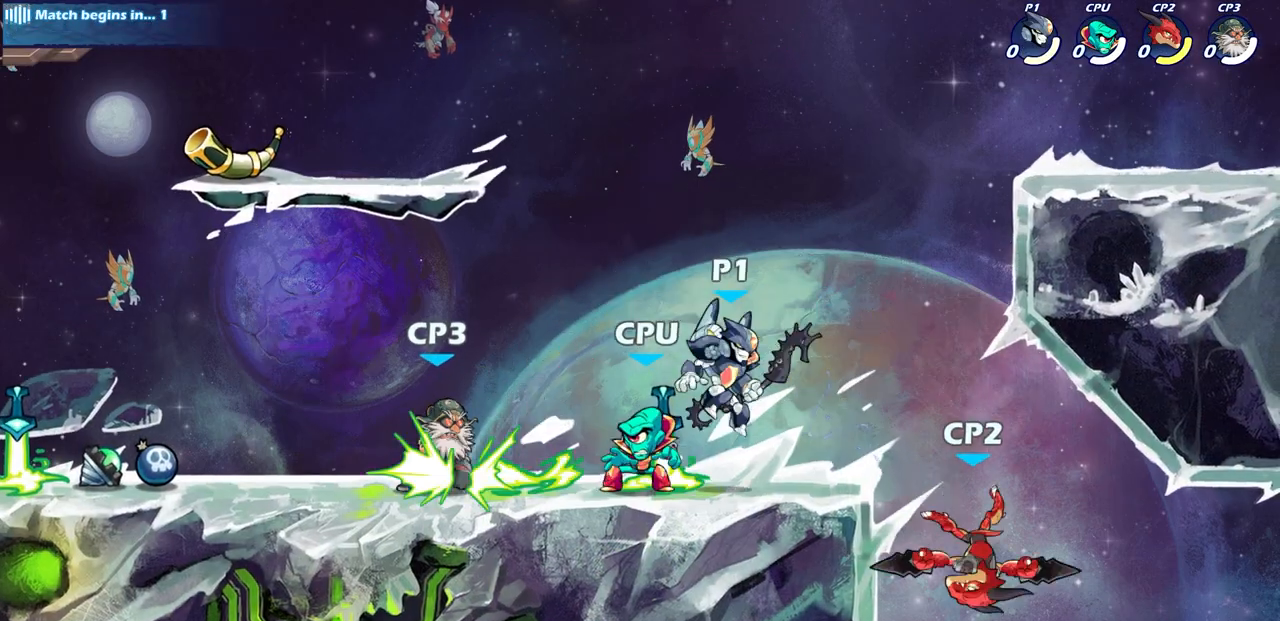
{"buttons": ["CIRCLE"], "left_stick": "down-left", "right_stick": "center", "events": [[17, "left_stick", "right"], [150, "CROSS", "down"], [300, "CIRCLE", "down"], [333, "CROSS", "up"], [333, "left_stick", "down-left"]]}
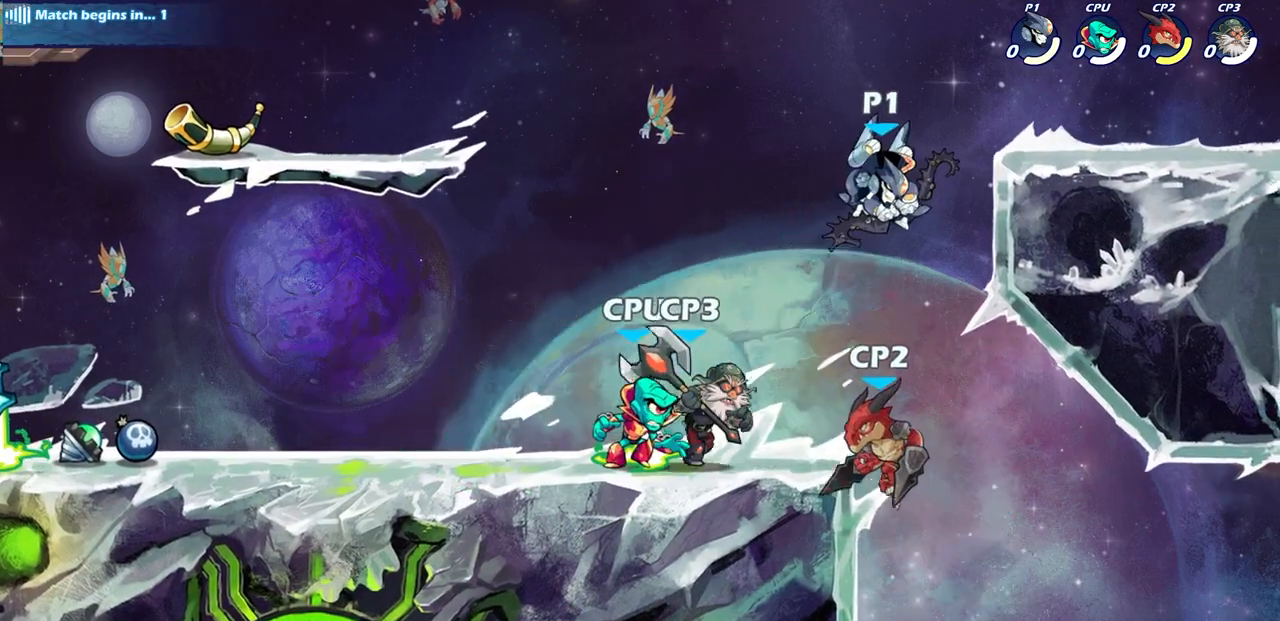
{"buttons": [], "left_stick": "center", "right_stick": "center", "events": [[367, "CIRCLE", "up"], [383, "left_stick", "center"]]}
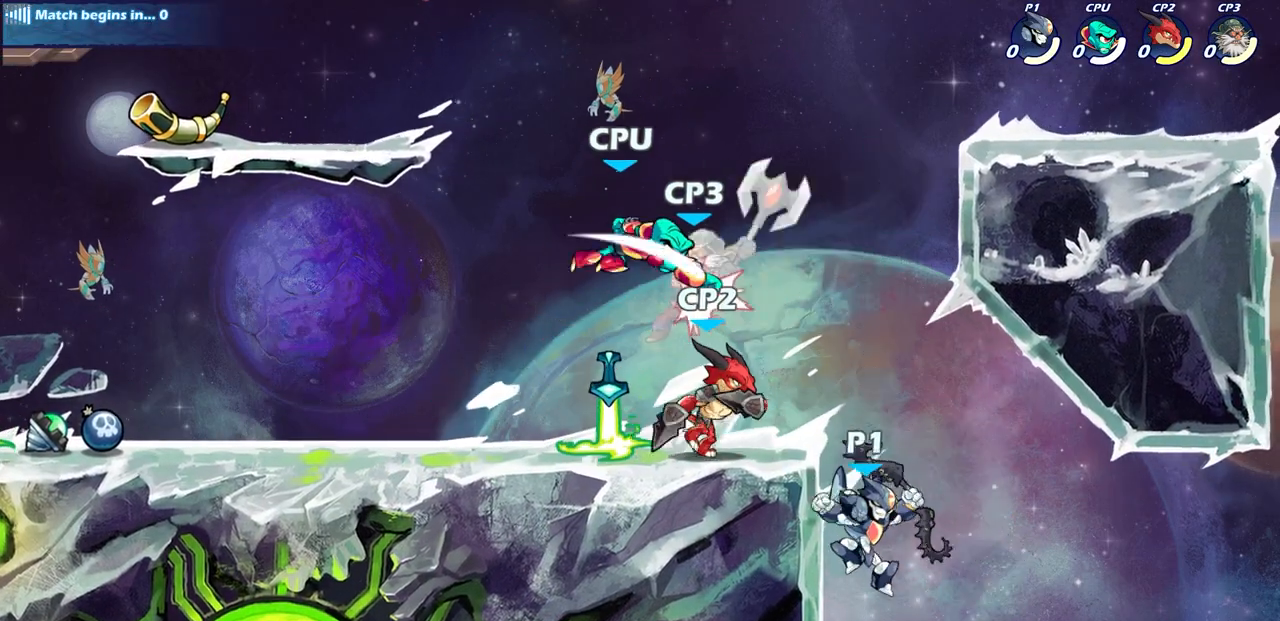
{"buttons": [], "left_stick": "up-right", "right_stick": "center", "events": [[250, "left_stick", "left"], [300, "CROSS", "down"], [450, "CROSS", "up"], [483, "left_stick", "up-right"]]}
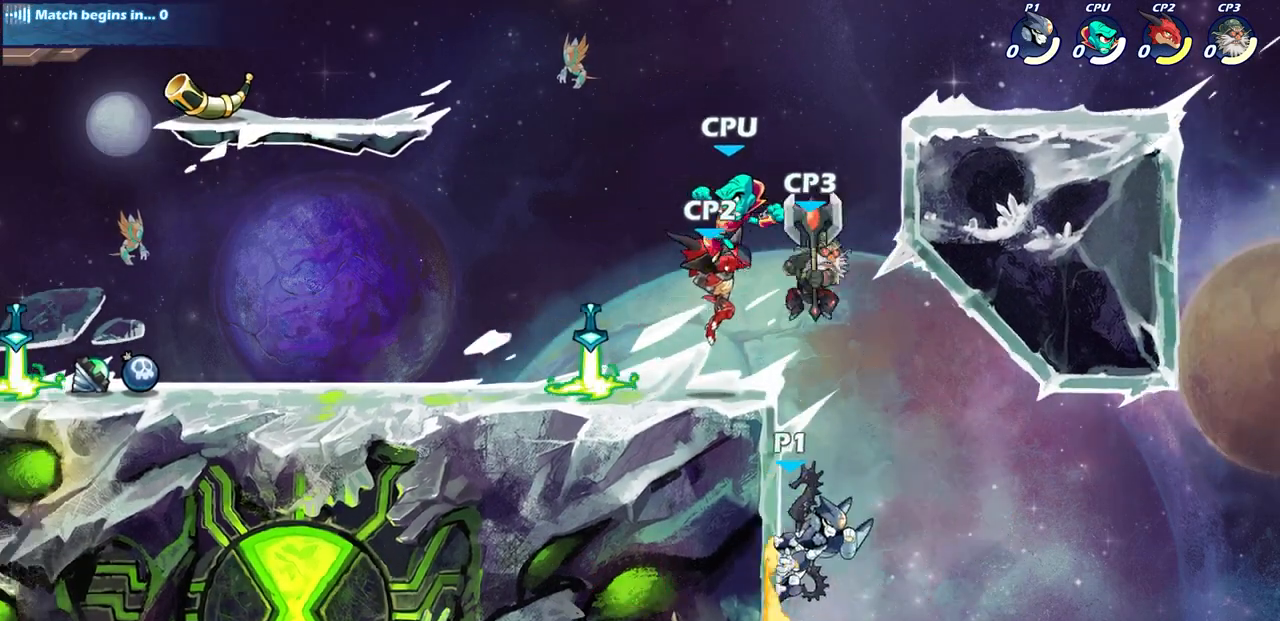
{"buttons": [], "left_stick": "center", "right_stick": "center", "events": [[33, "CROSS", "down"], [67, "left_stick", "up-left"], [150, "CIRCLE", "down"], [150, "CROSS", "up"], [167, "left_stick", "center"], [233, "CIRCLE", "up"]]}
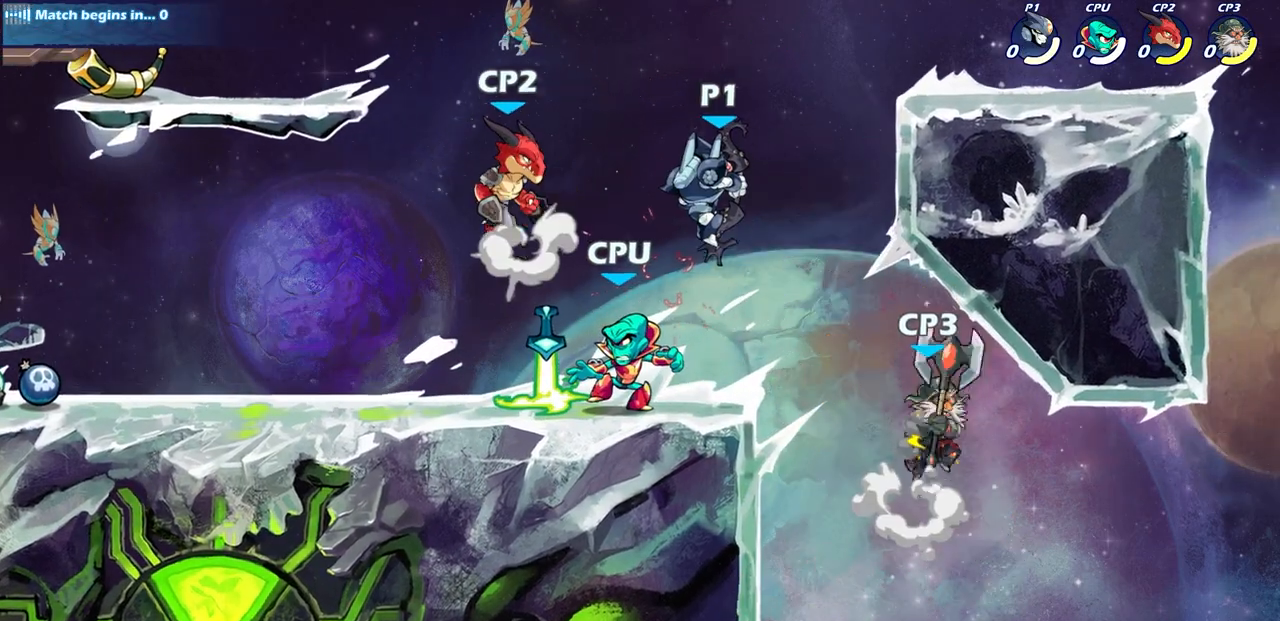
{"buttons": [], "left_stick": "right", "right_stick": "center", "events": [[333, "left_stick", "right"]]}
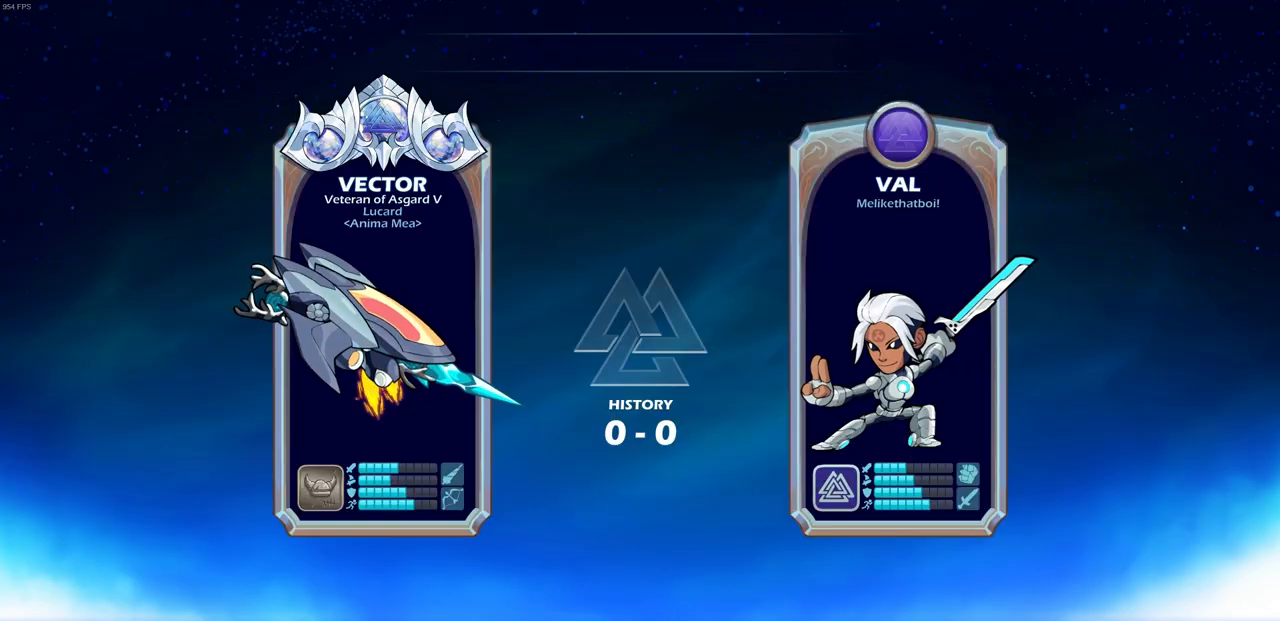
{"buttons": [], "left_stick": "center", "right_stick": "center", "events": [[133, "left_stick", "center"]]}